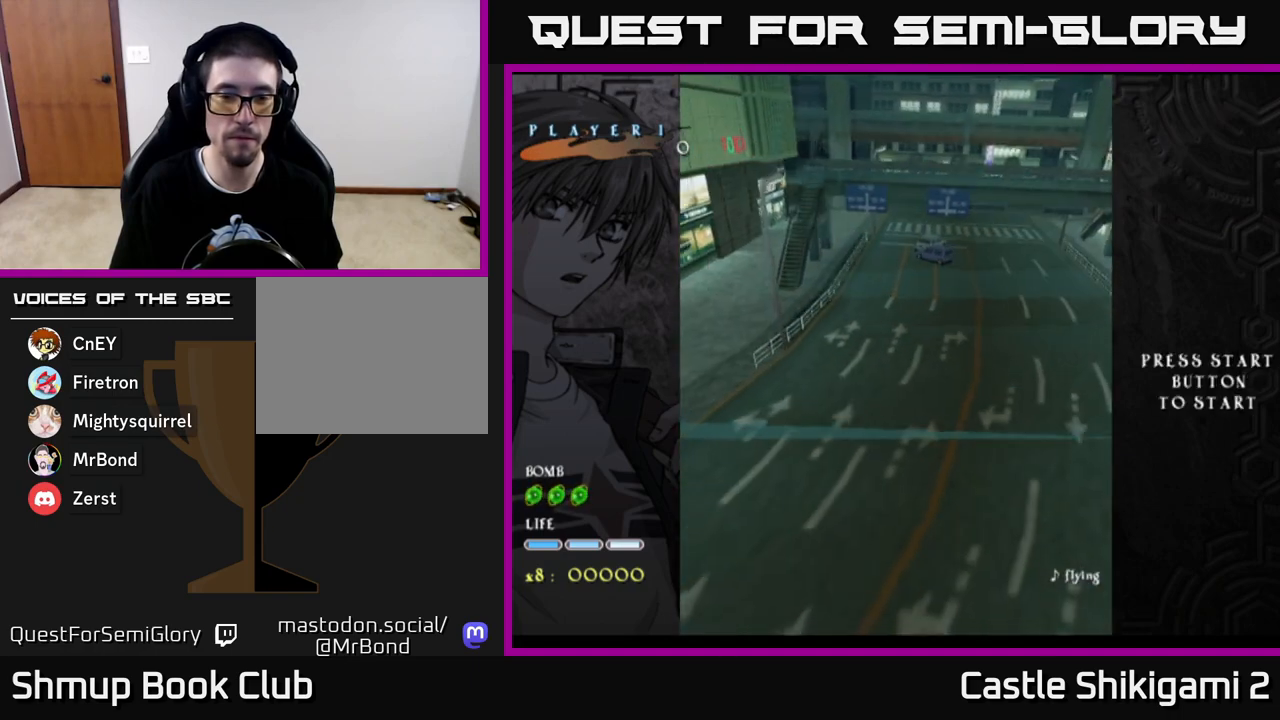
Gameplay with a controller (Xbox layout); each line is a JSON object with the inputs held at the frame after it. "events" lists button and stick changes between this image and that frame as [ms after this image, input, new state], when the widget could be followed in between.
{"buttons": [], "left_stick": "center", "right_stick": "center", "events": []}
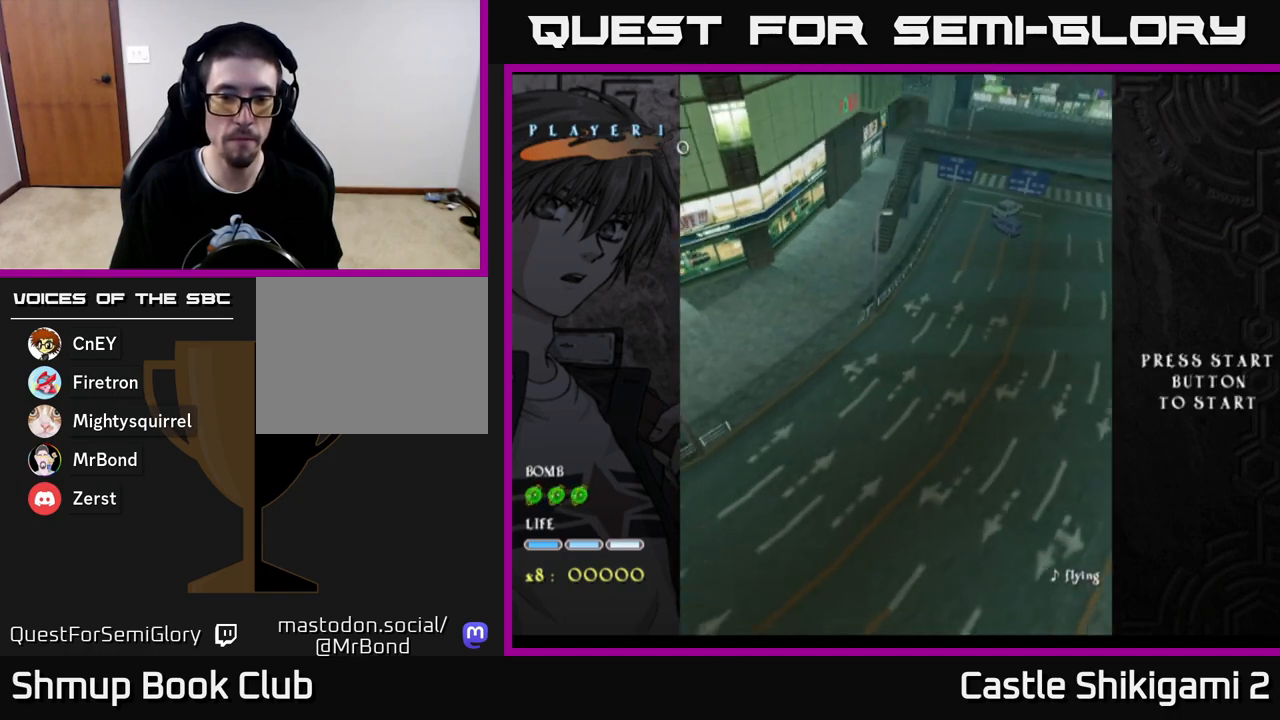
{"buttons": [], "left_stick": "center", "right_stick": "center", "events": []}
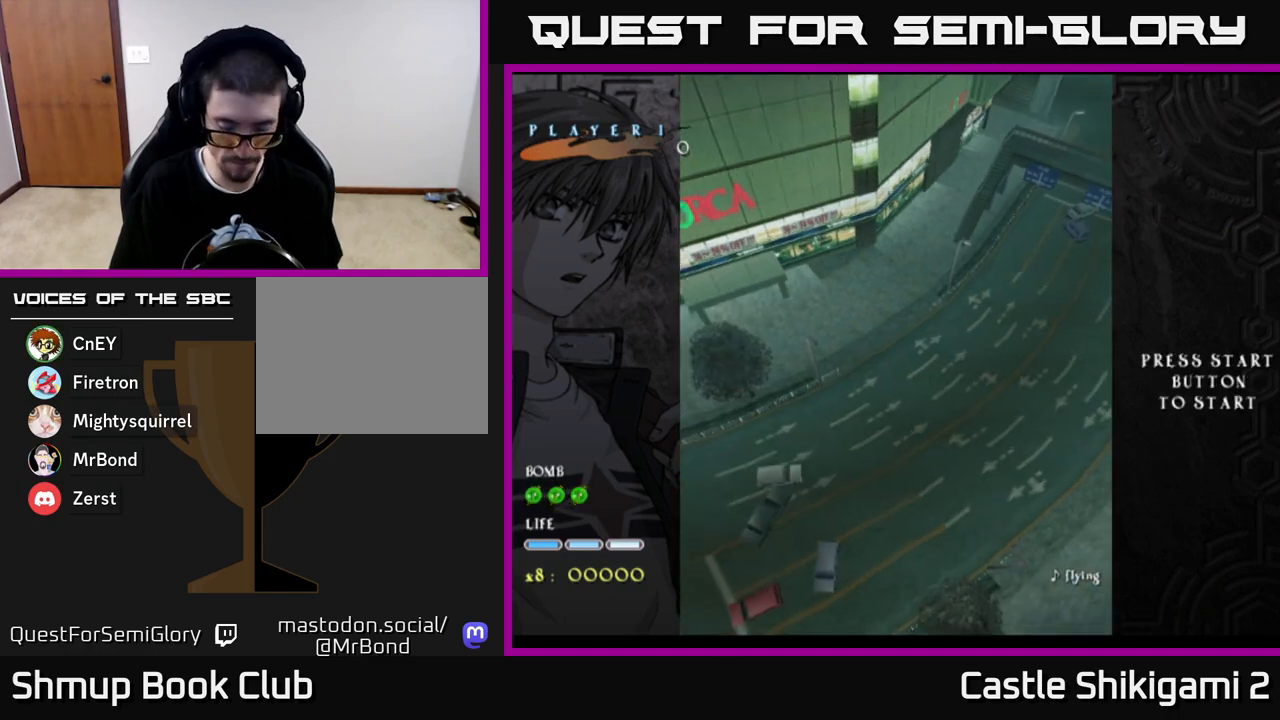
{"buttons": [], "left_stick": "center", "right_stick": "center", "events": []}
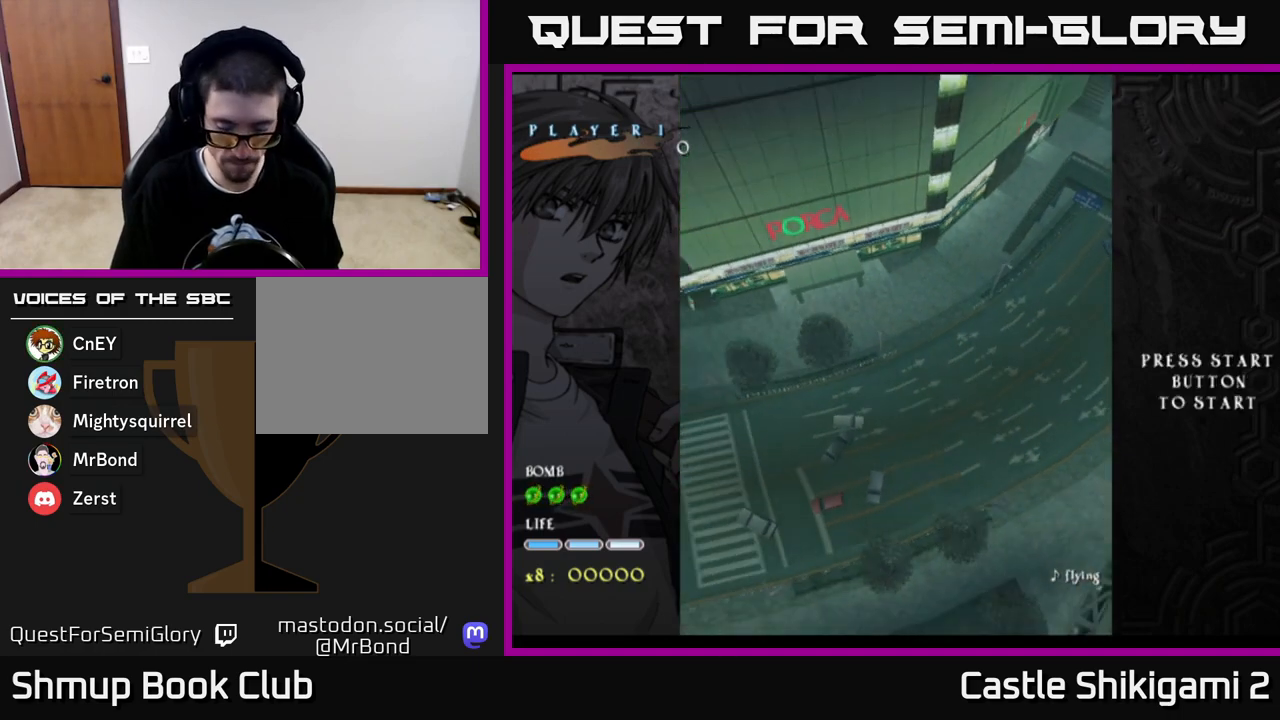
{"buttons": [], "left_stick": "center", "right_stick": "center", "events": []}
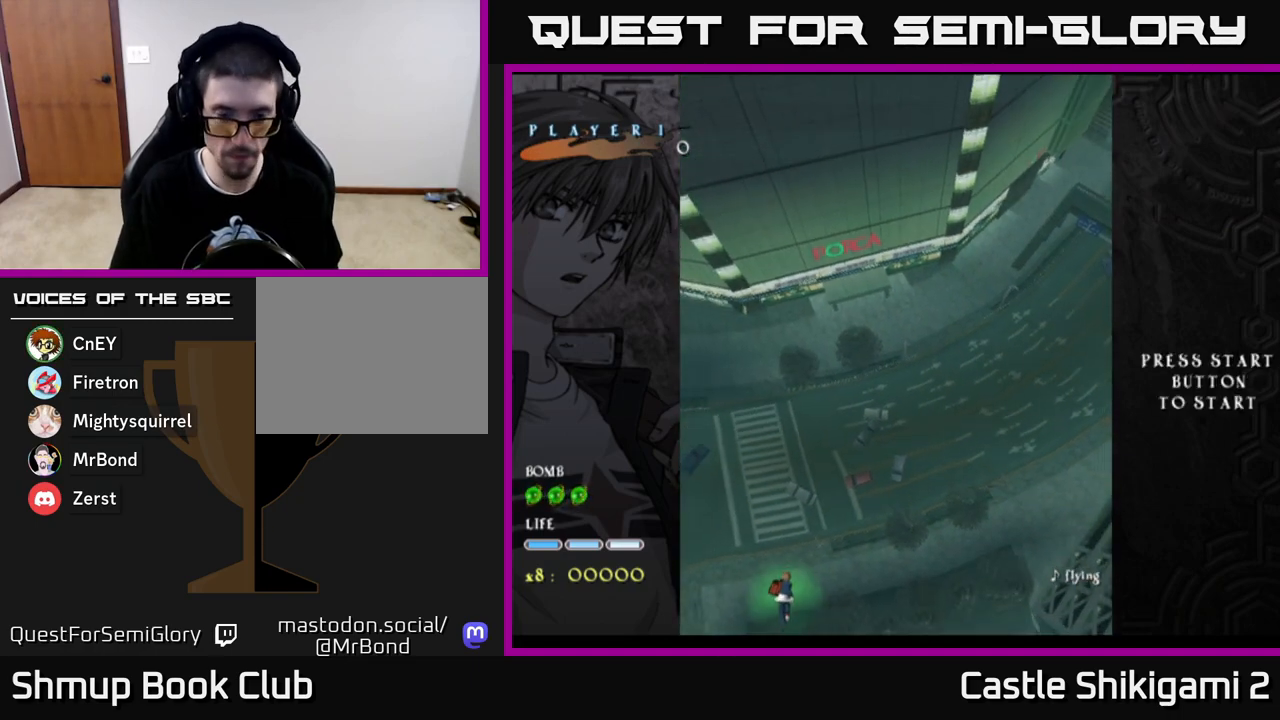
{"buttons": [], "left_stick": "center", "right_stick": "center", "events": []}
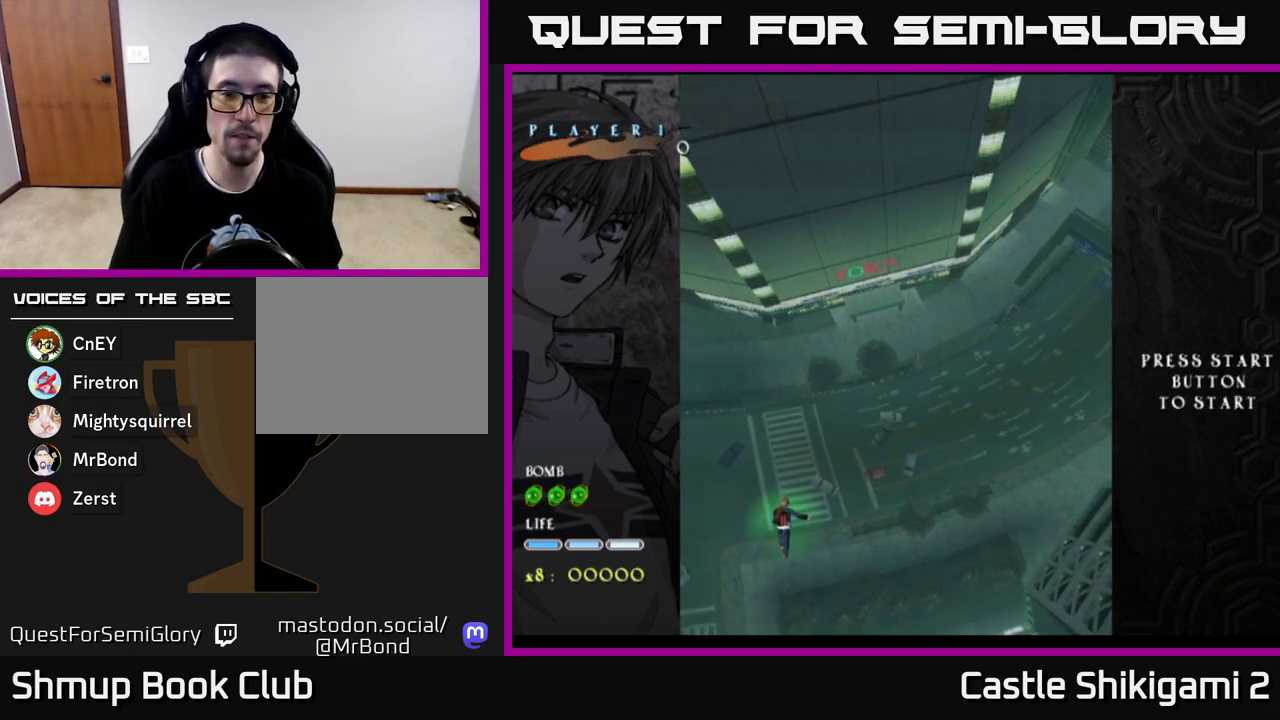
{"buttons": ["B", "DPAD_UP", "DPAD_RIGHT"], "left_stick": "center", "right_stick": "center", "events": [[350, "DPAD_UP", "down"], [417, "B", "down"], [483, "DPAD_RIGHT", "down"]]}
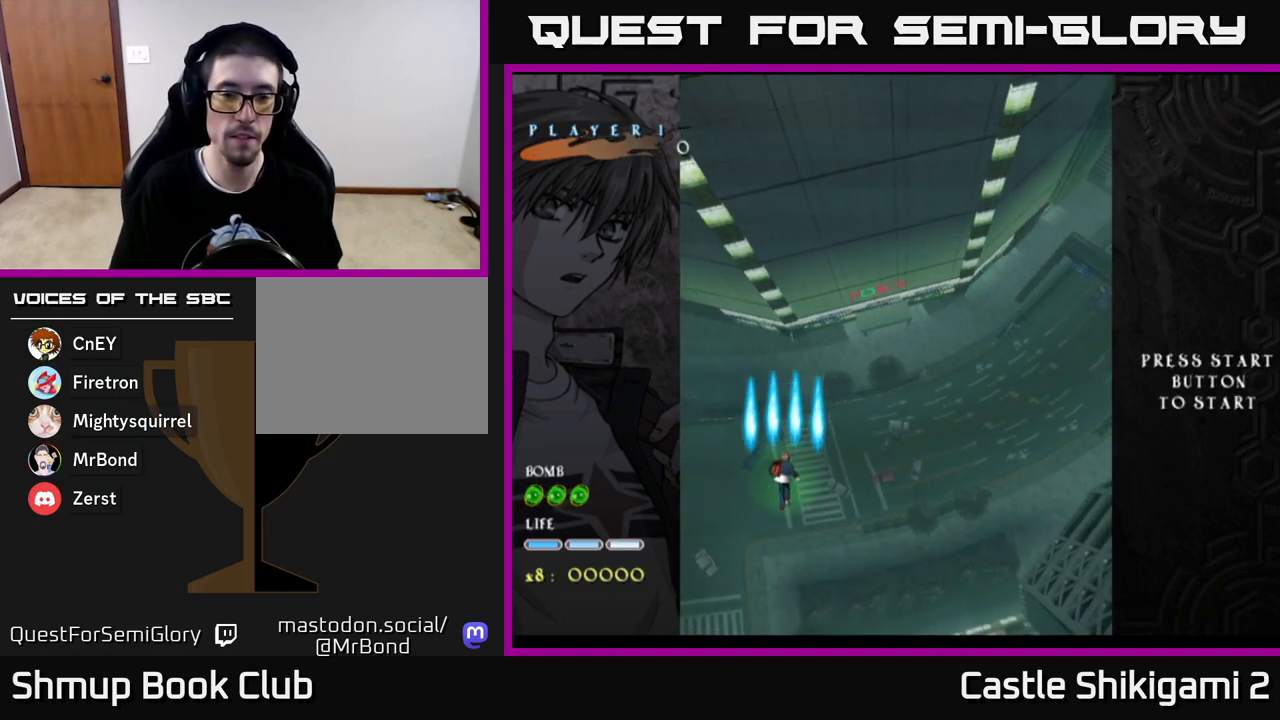
{"buttons": ["B", "DPAD_UP"], "left_stick": "center", "right_stick": "center", "events": [[50, "DPAD_UP", "up"], [100, "DPAD_UP", "down"], [500, "DPAD_RIGHT", "up"]]}
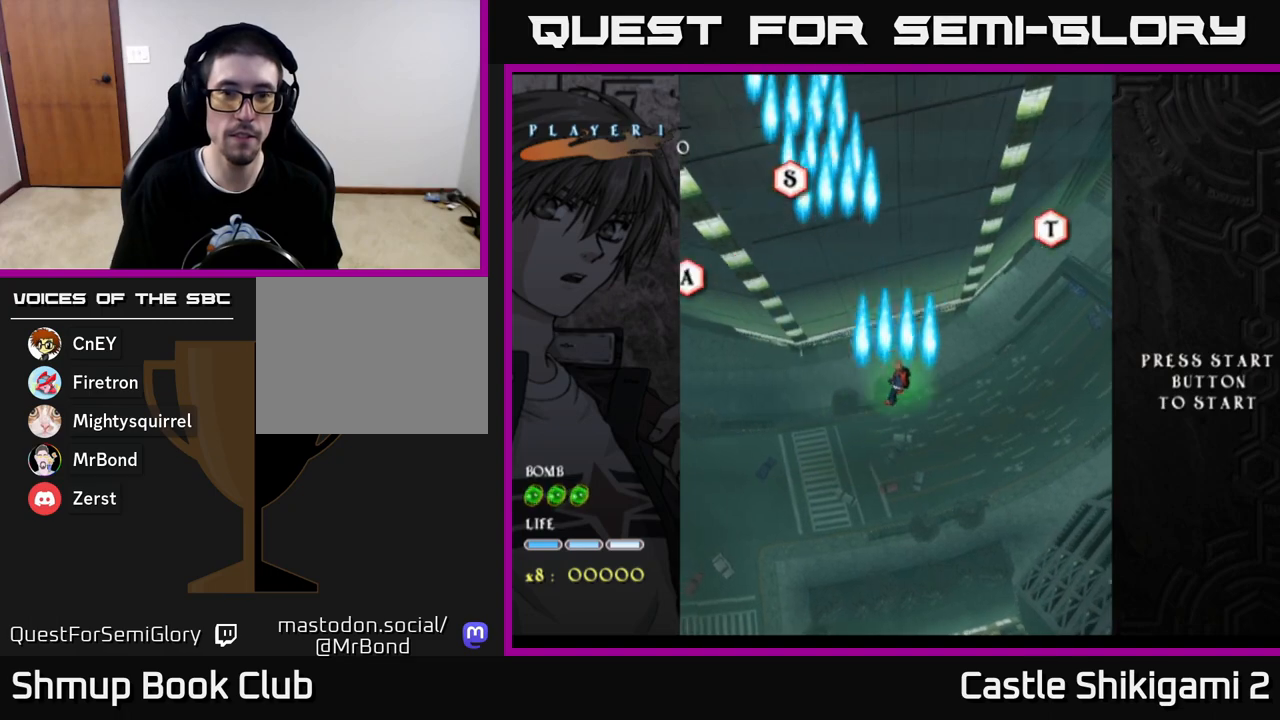
{"buttons": ["B"], "left_stick": "center", "right_stick": "center", "events": [[450, "DPAD_UP", "up"]]}
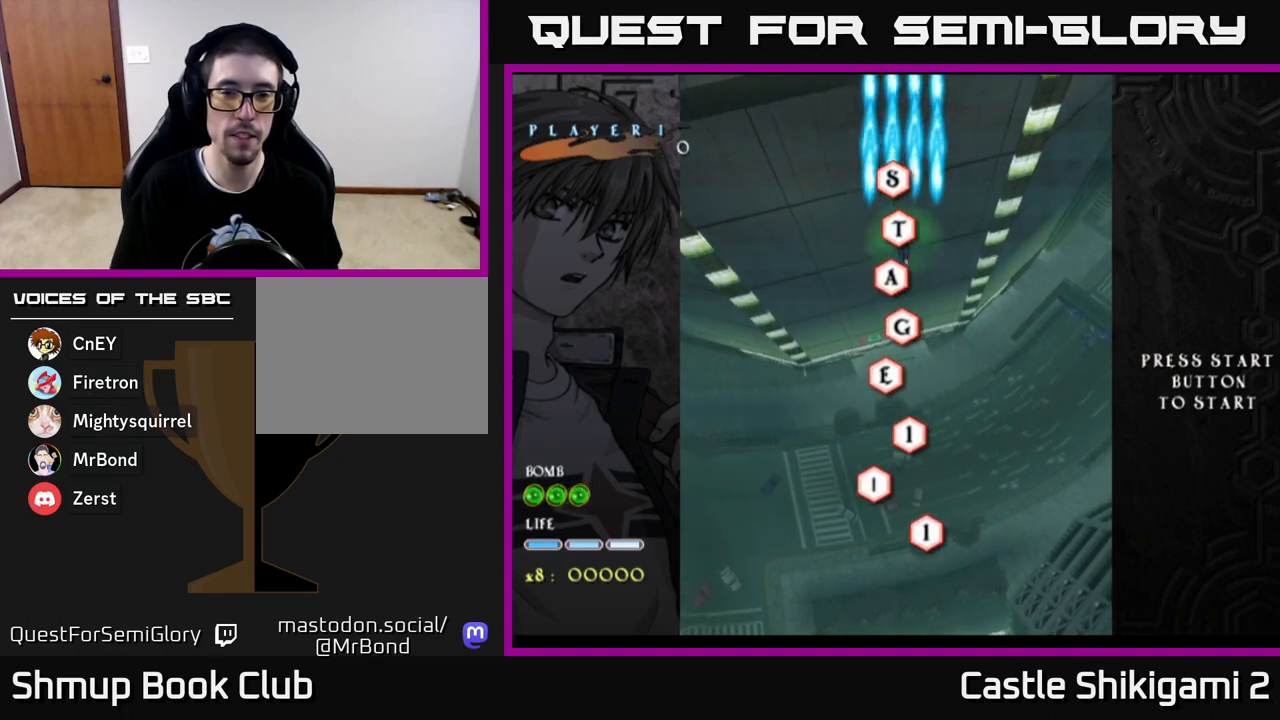
{"buttons": ["B"], "left_stick": "center", "right_stick": "center", "events": [[217, "DPAD_LEFT", "down"], [300, "DPAD_LEFT", "up"]]}
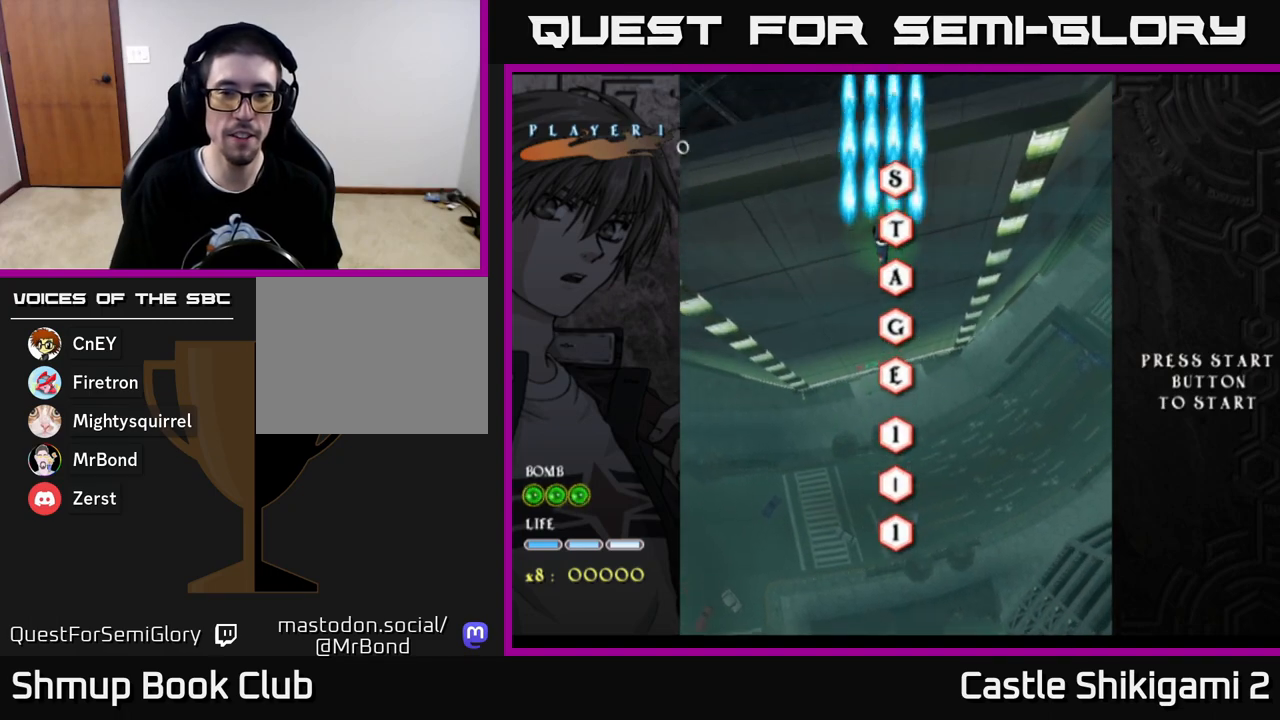
{"buttons": ["B", "DPAD_DOWN"], "left_stick": "center", "right_stick": "center", "events": [[167, "DPAD_RIGHT", "down"], [183, "DPAD_DOWN", "down"], [217, "DPAD_RIGHT", "up"]]}
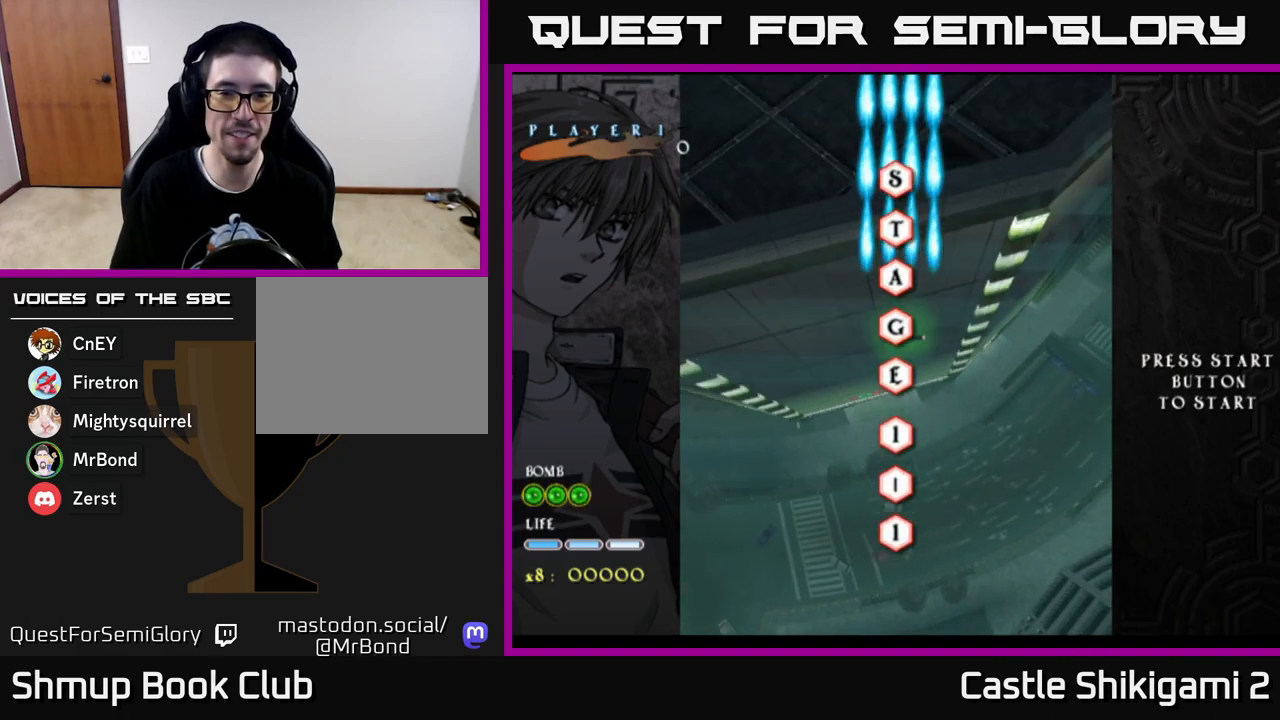
{"buttons": ["B", "DPAD_DOWN"], "left_stick": "center", "right_stick": "center", "events": [[283, "DPAD_DOWN", "up"], [300, "DPAD_LEFT", "down"], [400, "DPAD_LEFT", "up"], [417, "DPAD_DOWN", "down"]]}
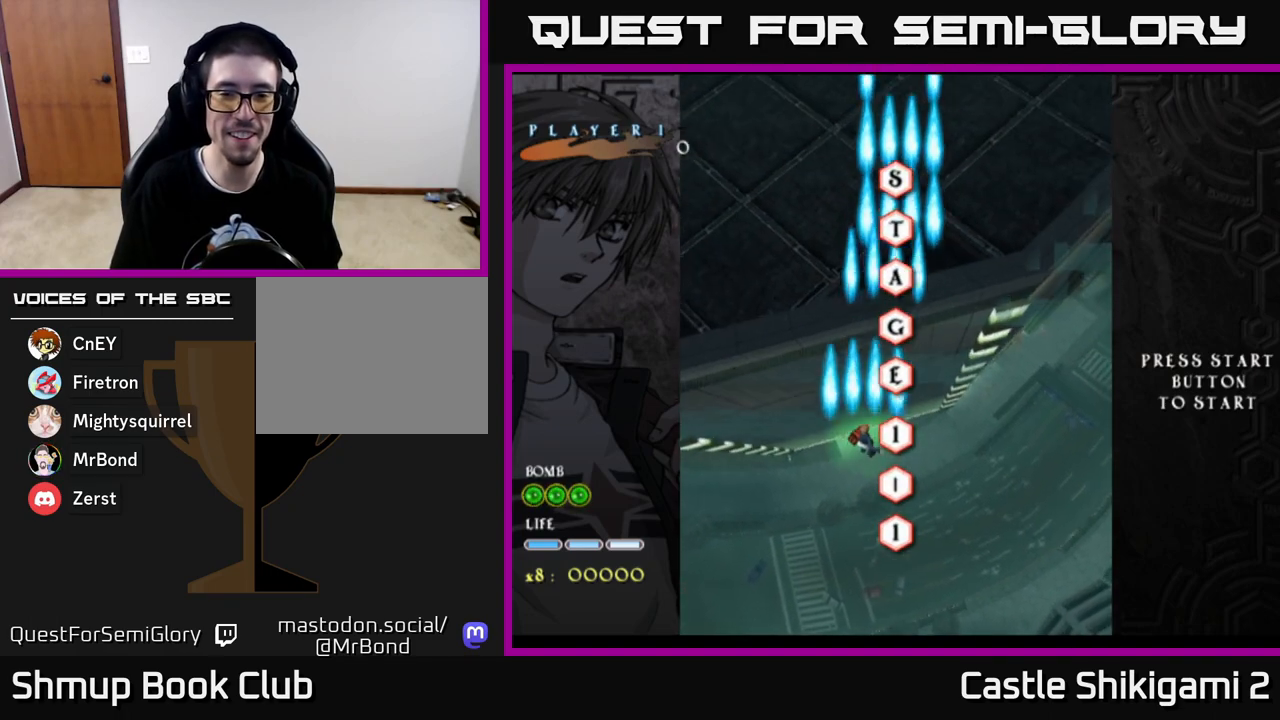
{"buttons": ["B", "DPAD_UP"], "left_stick": "center", "right_stick": "center", "events": [[400, "DPAD_DOWN", "up"], [400, "DPAD_RIGHT", "down"], [467, "DPAD_RIGHT", "up"], [483, "DPAD_UP", "down"]]}
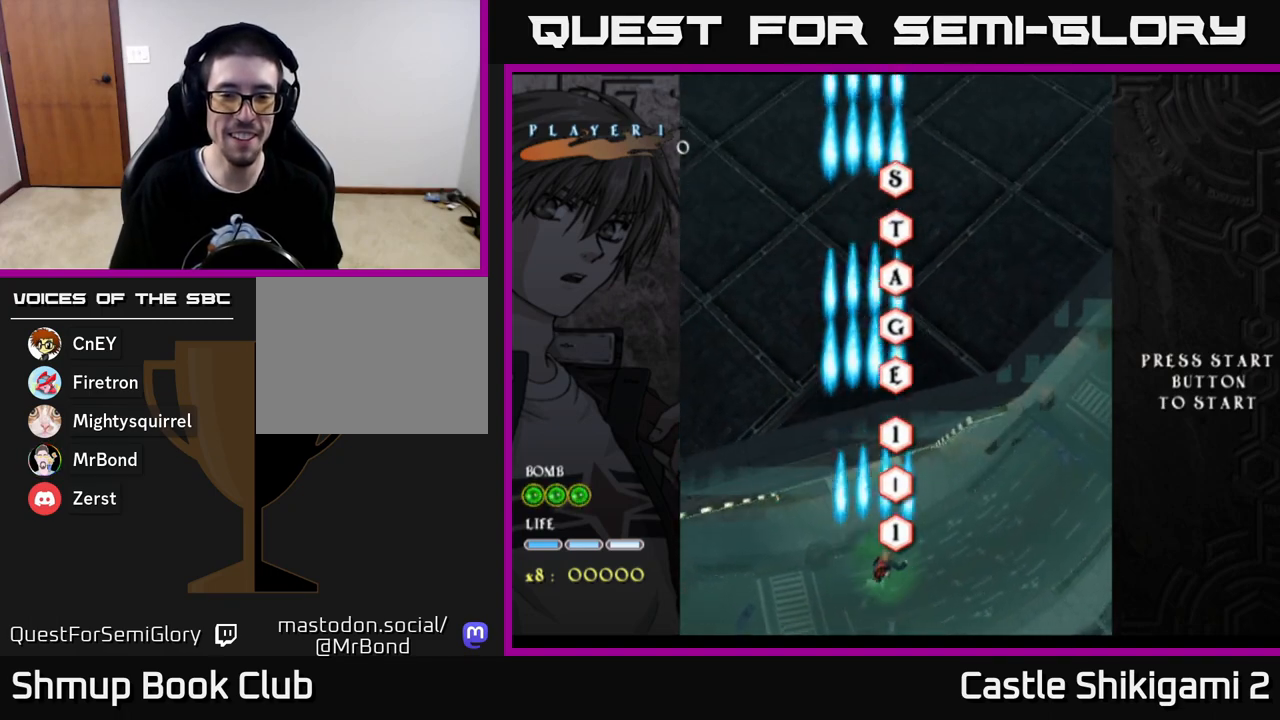
{"buttons": ["B", "DPAD_UP"], "left_stick": "center", "right_stick": "center", "events": []}
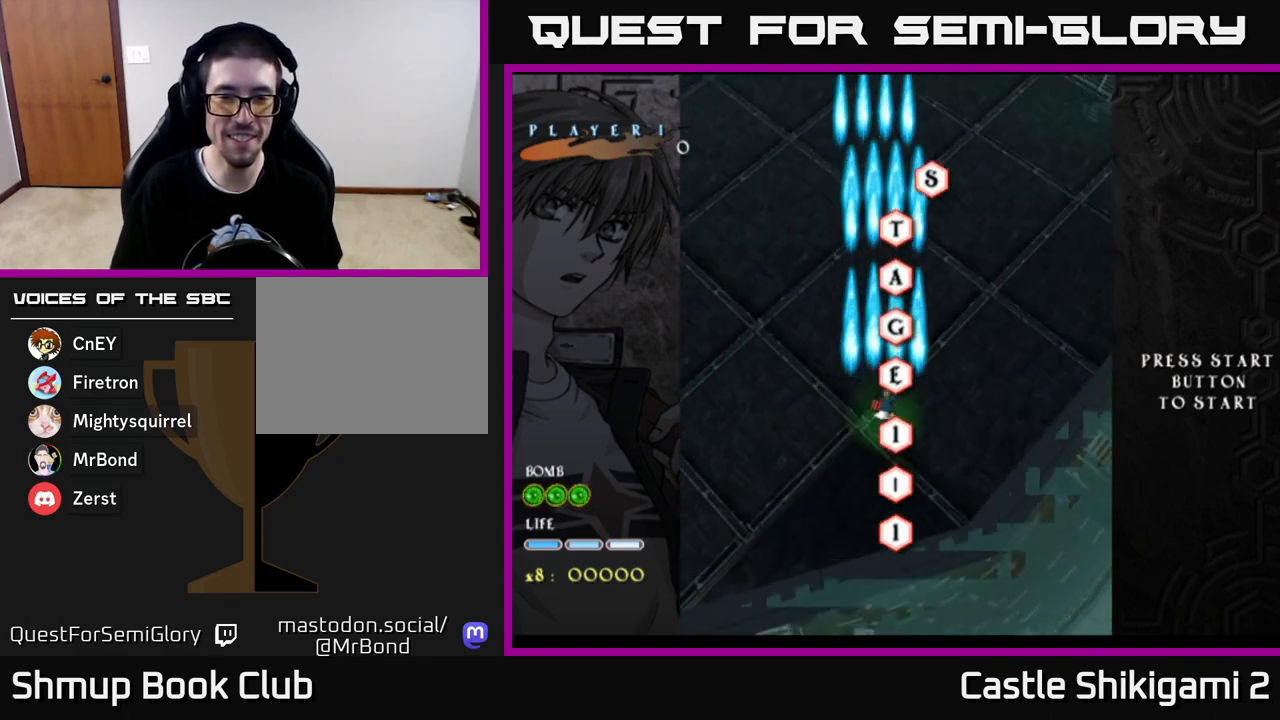
{"buttons": ["B", "DPAD_UP", "DPAD_RIGHT"], "left_stick": "center", "right_stick": "center", "events": [[500, "DPAD_RIGHT", "down"]]}
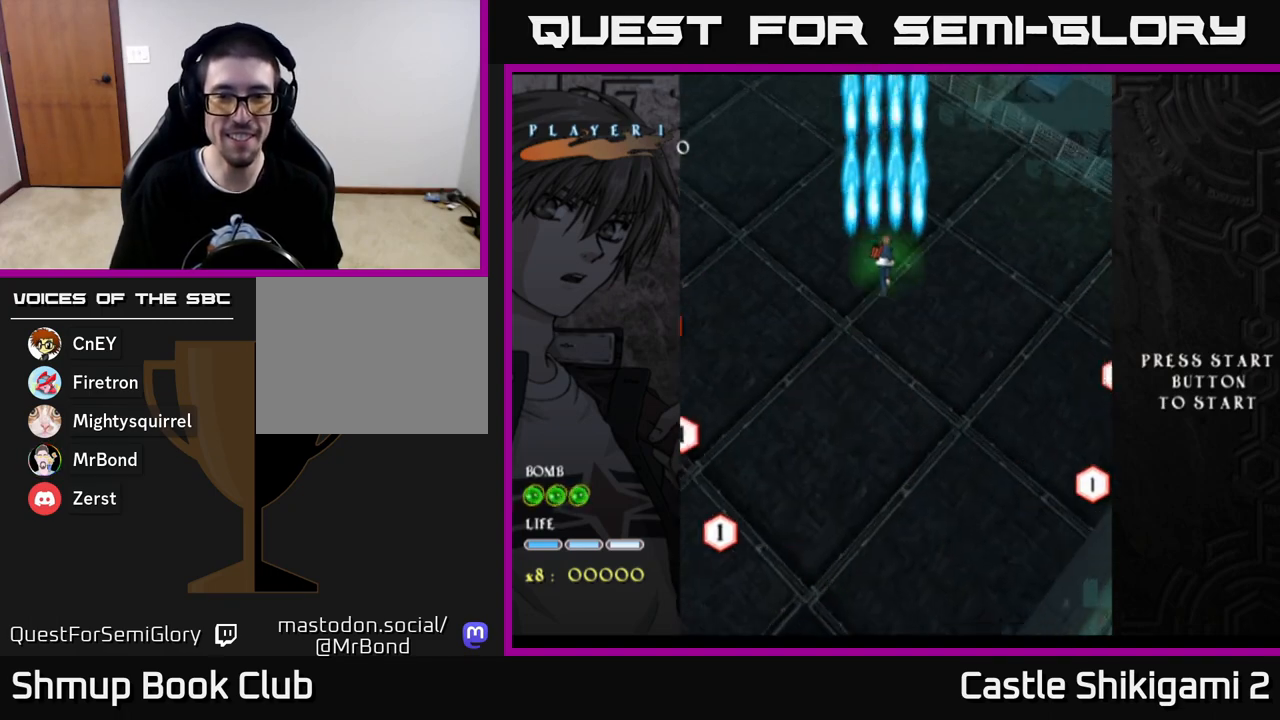
{"buttons": ["B", "DPAD_DOWN"], "left_stick": "center", "right_stick": "center", "events": [[33, "DPAD_UP", "up"], [100, "DPAD_DOWN", "down"], [100, "DPAD_RIGHT", "up"]]}
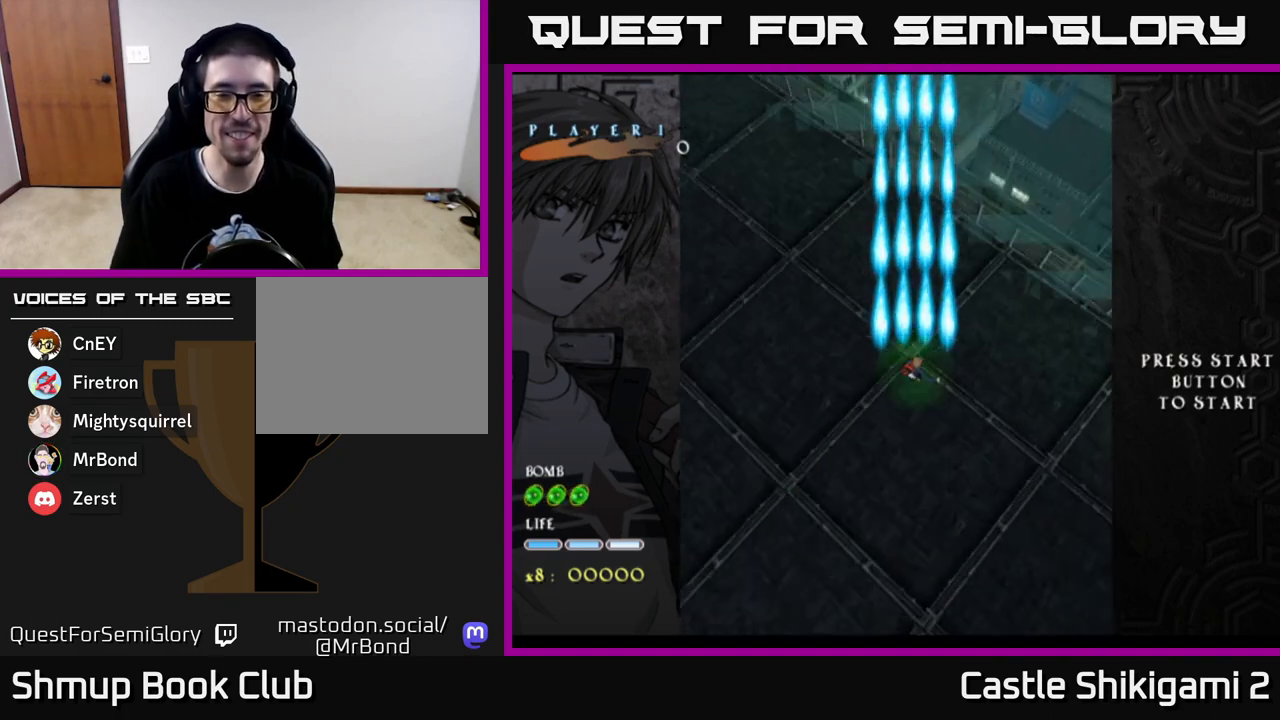
{"buttons": ["B", "DPAD_UP"], "left_stick": "center", "right_stick": "center", "events": [[33, "DPAD_DOWN", "up"], [83, "DPAD_LEFT", "down"], [150, "DPAD_UP", "down"], [250, "DPAD_LEFT", "up"]]}
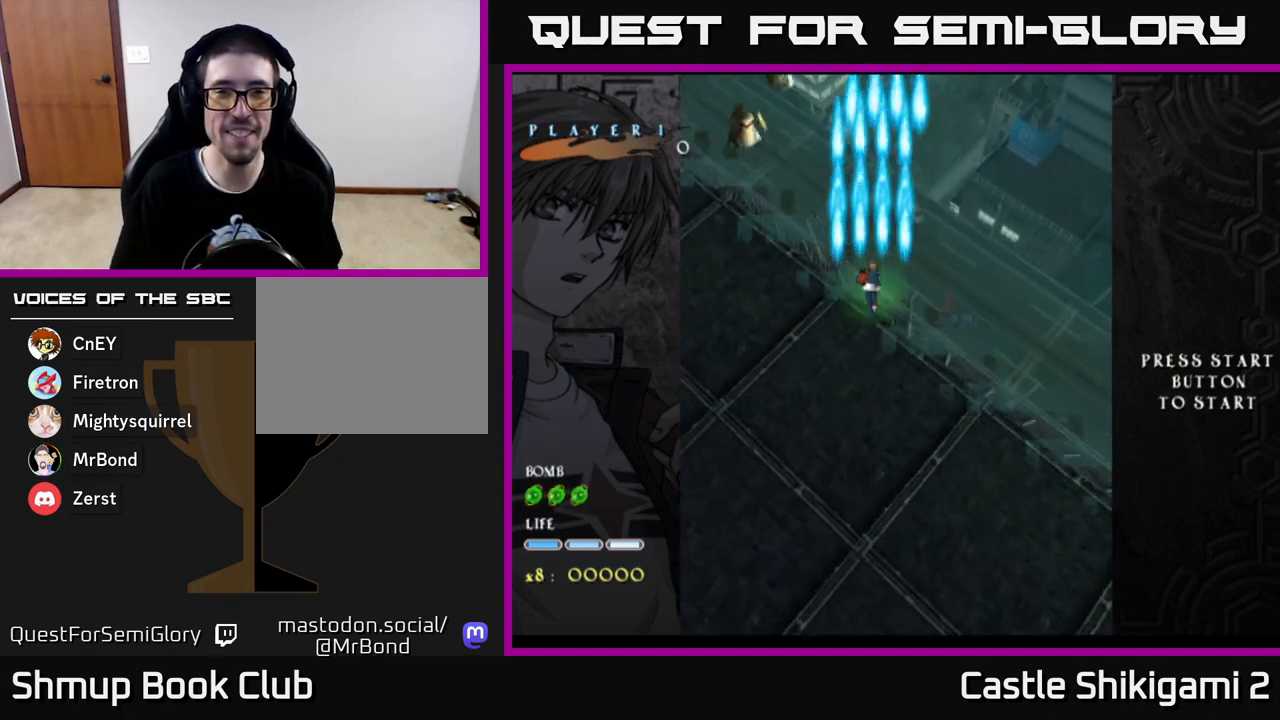
{"buttons": ["B"], "left_stick": "center", "right_stick": "center", "events": [[67, "DPAD_UP", "up"], [100, "DPAD_LEFT", "down"], [417, "DPAD_LEFT", "up"]]}
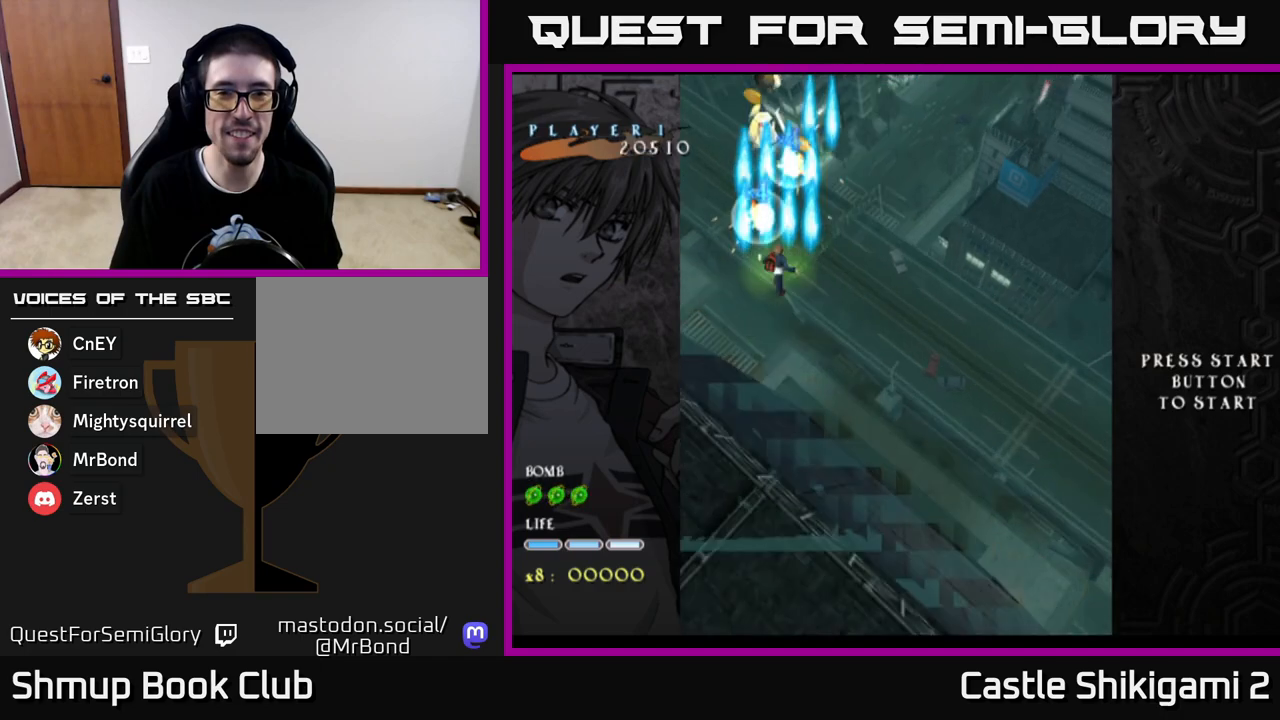
{"buttons": ["X", "DPAD_RIGHT"], "left_stick": "center", "right_stick": "center", "events": [[167, "DPAD_UP", "down"], [333, "DPAD_UP", "up"], [333, "X", "down"], [350, "B", "up"], [383, "DPAD_RIGHT", "down"], [400, "DPAD_DOWN", "down"], [467, "DPAD_DOWN", "up"]]}